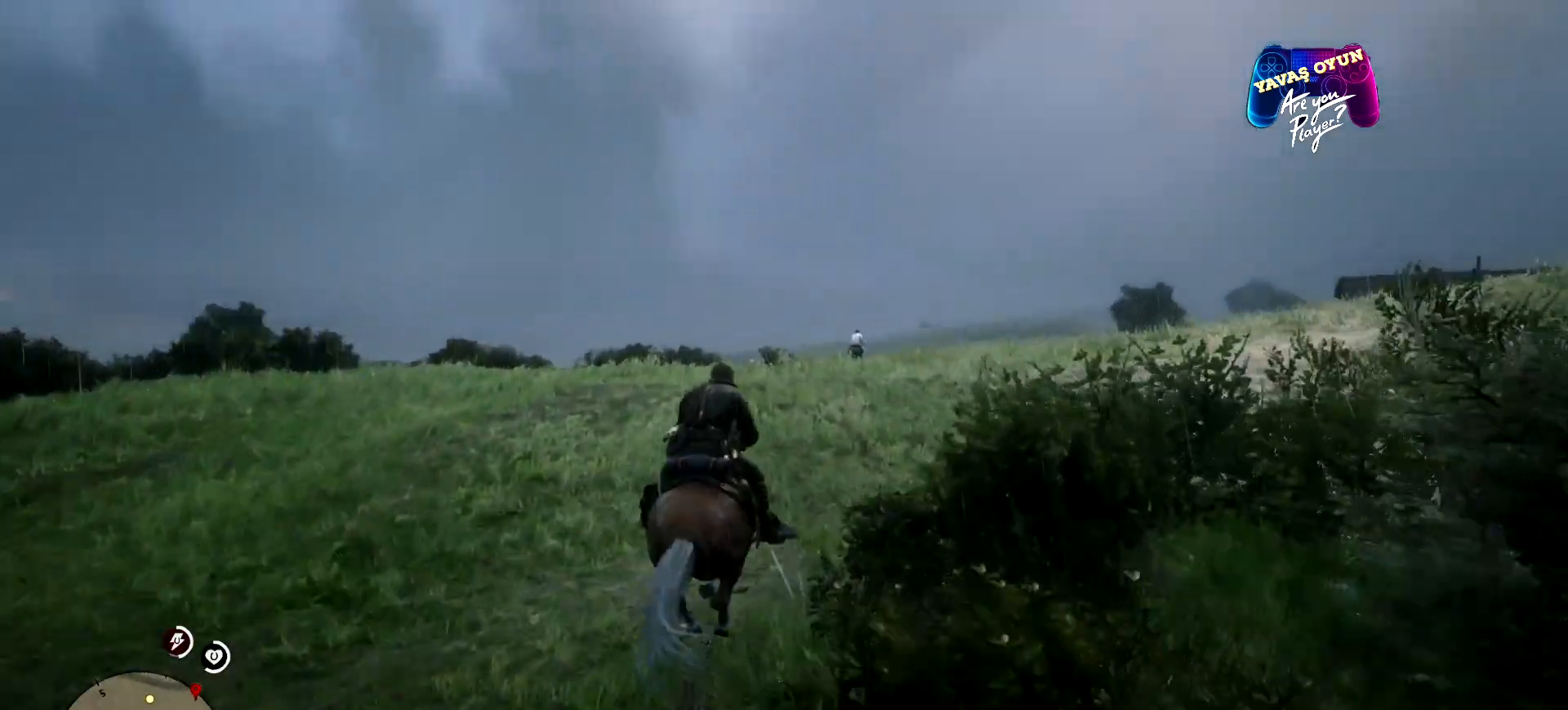
Gameplay with a controller (Xbox layout); each line is a JSON object with the inputs held at the frame after it. "events" lists button and stick changes between this image and that frame as [ms after this image, input, new state], when the widget could be followed in between.
{"buttons": [], "left_stick": "up", "right_stick": "center", "events": [[33, "A", "up"], [100, "A", "down"], [267, "A", "up"], [333, "A", "down"], [500, "A", "up"]]}
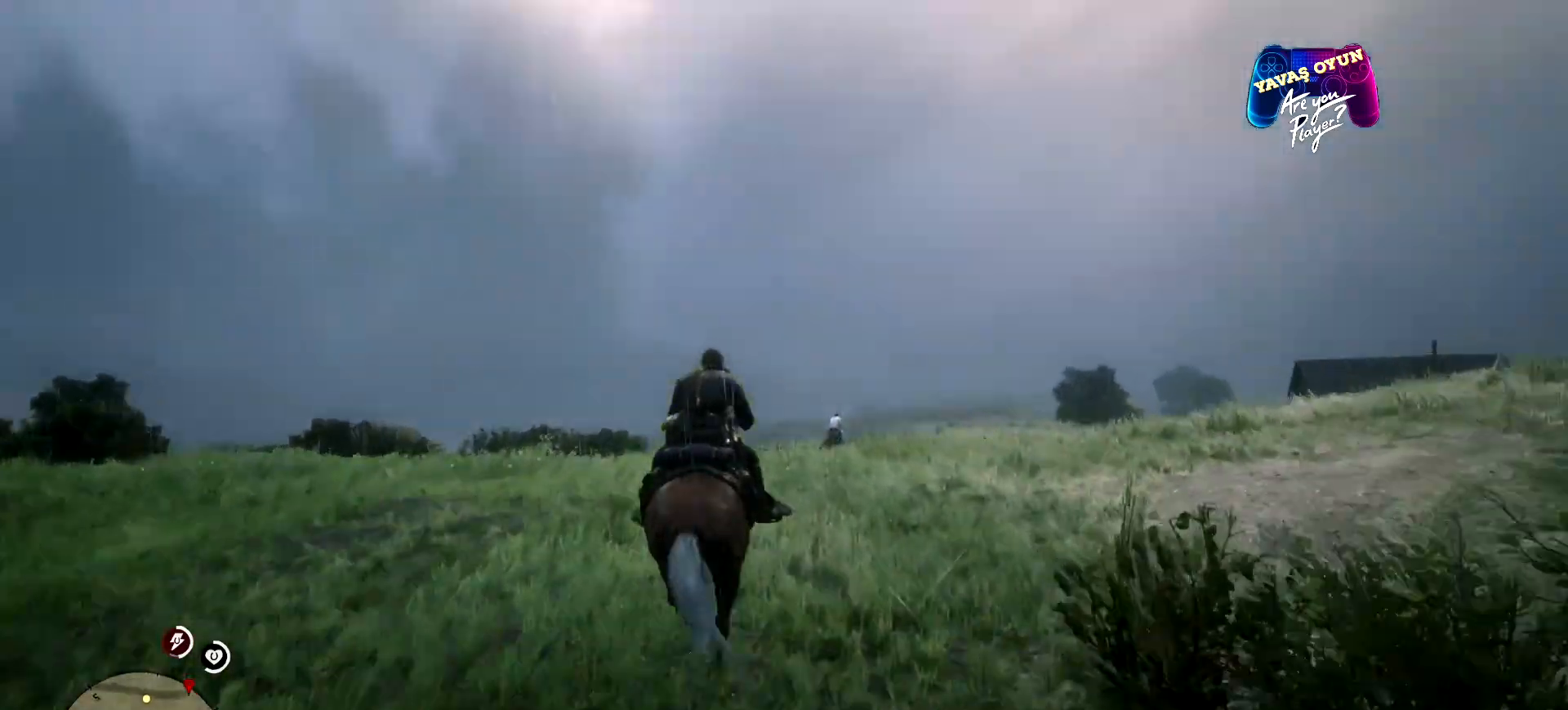
{"buttons": [], "left_stick": "up", "right_stick": "center", "events": [[100, "A", "down"], [233, "A", "up"], [300, "A", "down"], [500, "A", "up"]]}
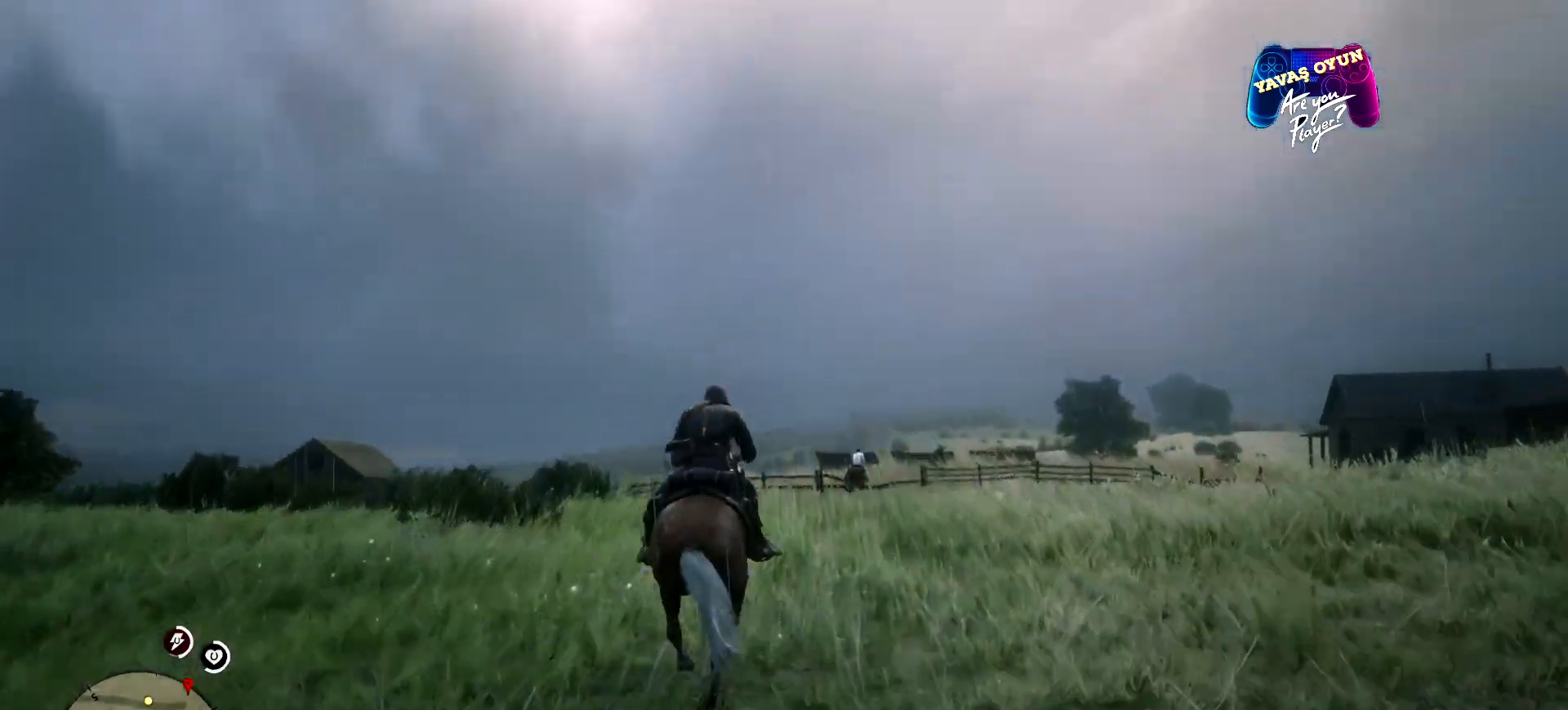
{"buttons": [], "left_stick": "up", "right_stick": "center", "events": [[33, "A", "down"], [167, "A", "up"], [300, "A", "down"], [500, "A", "up"]]}
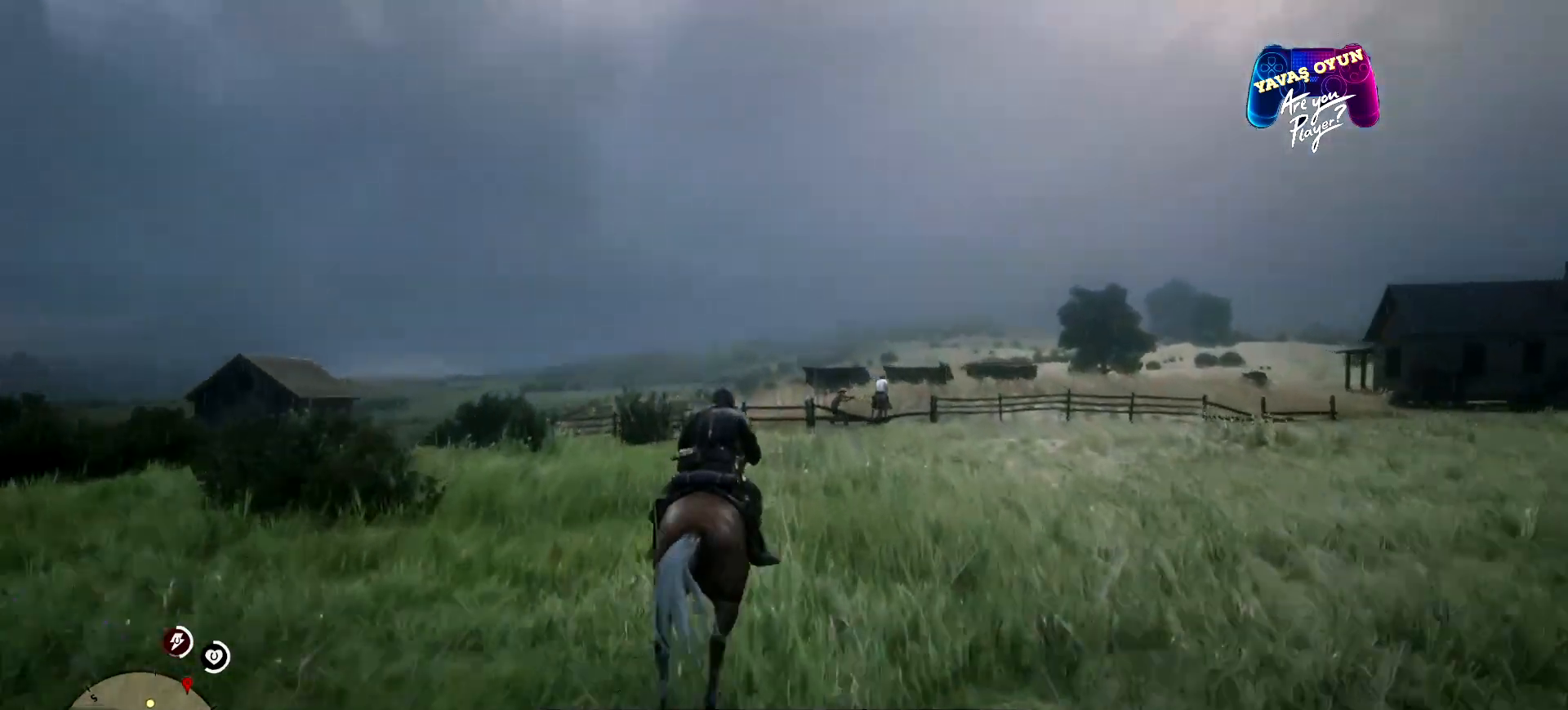
{"buttons": [], "left_stick": "up", "right_stick": "center", "events": [[167, "A", "down"], [267, "A", "up"], [267, "left_stick", "up-right"], [300, "A", "down"], [433, "A", "up"], [500, "left_stick", "up"]]}
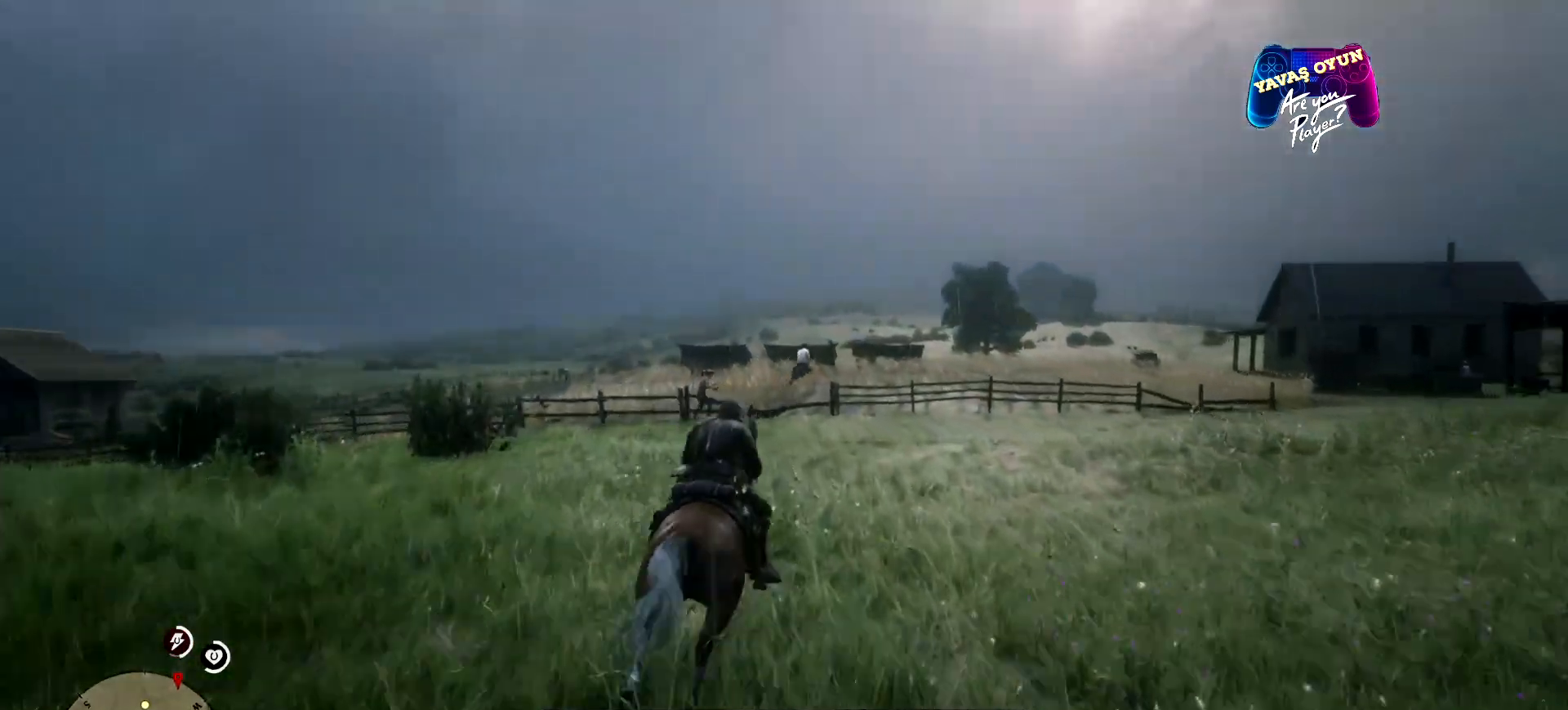
{"buttons": ["A"], "left_stick": "up", "right_stick": "center", "events": [[33, "A", "down"], [200, "A", "up"], [233, "A", "down"], [400, "A", "up"], [500, "A", "down"]]}
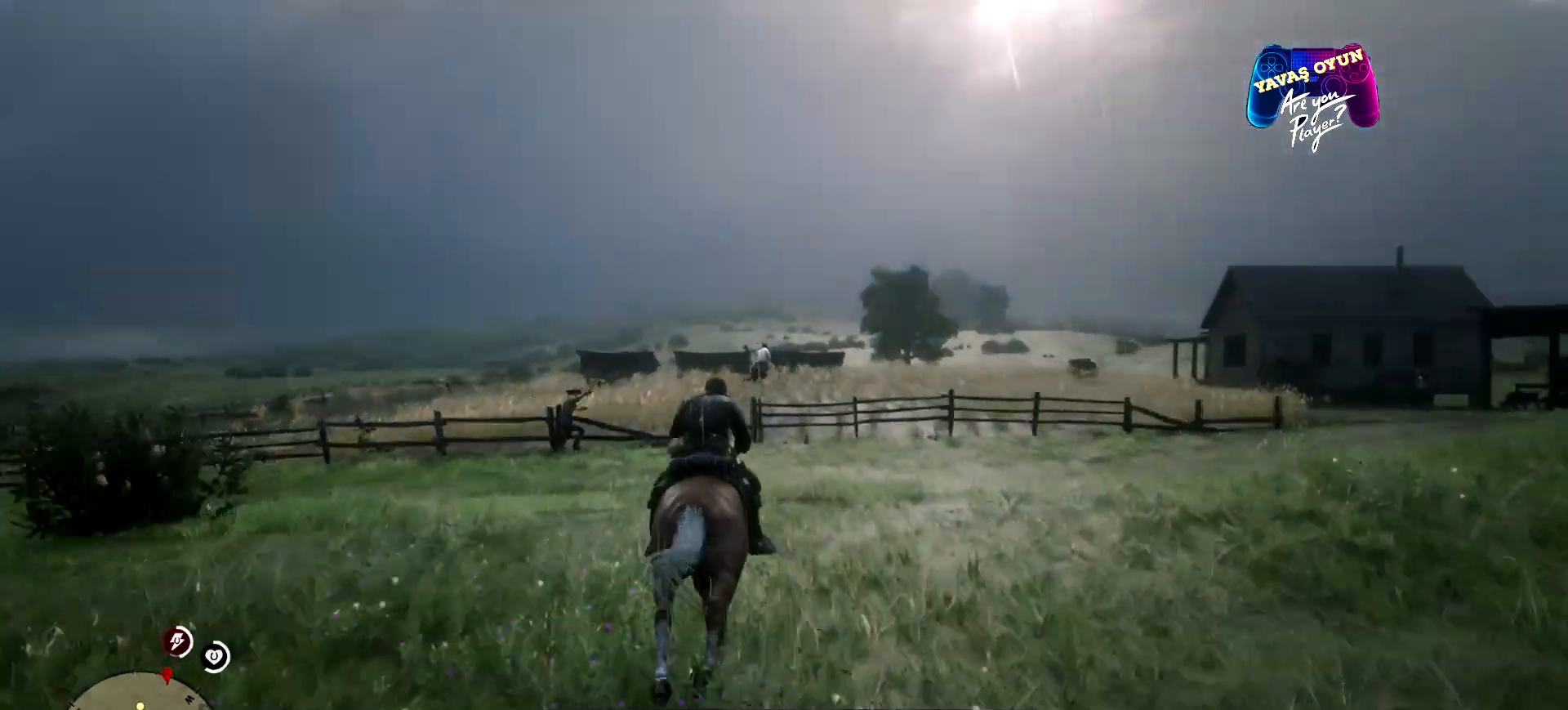
{"buttons": ["X"], "left_stick": "up", "right_stick": "center", "events": [[200, "A", "up"], [400, "X", "down"]]}
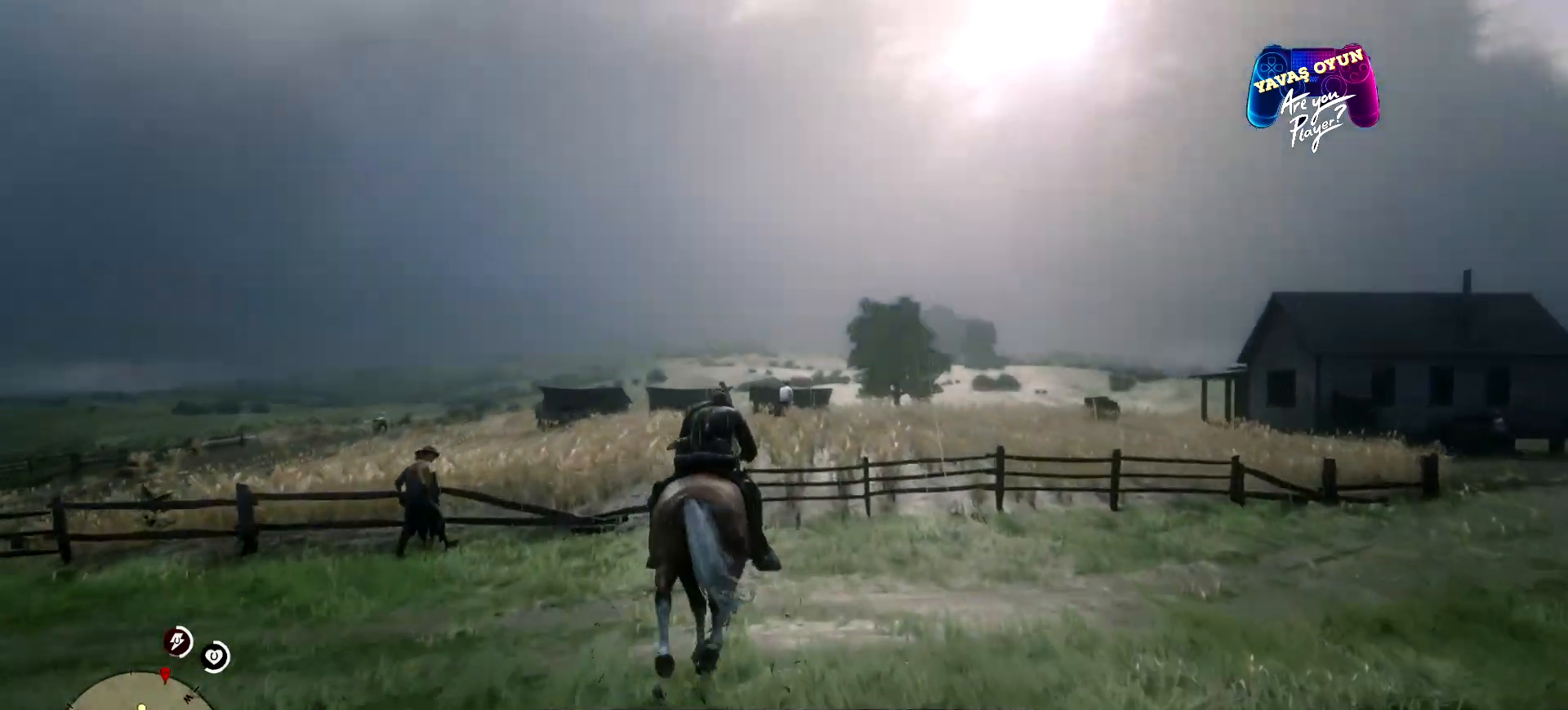
{"buttons": [], "left_stick": "up", "right_stick": "center", "events": [[133, "X", "up"]]}
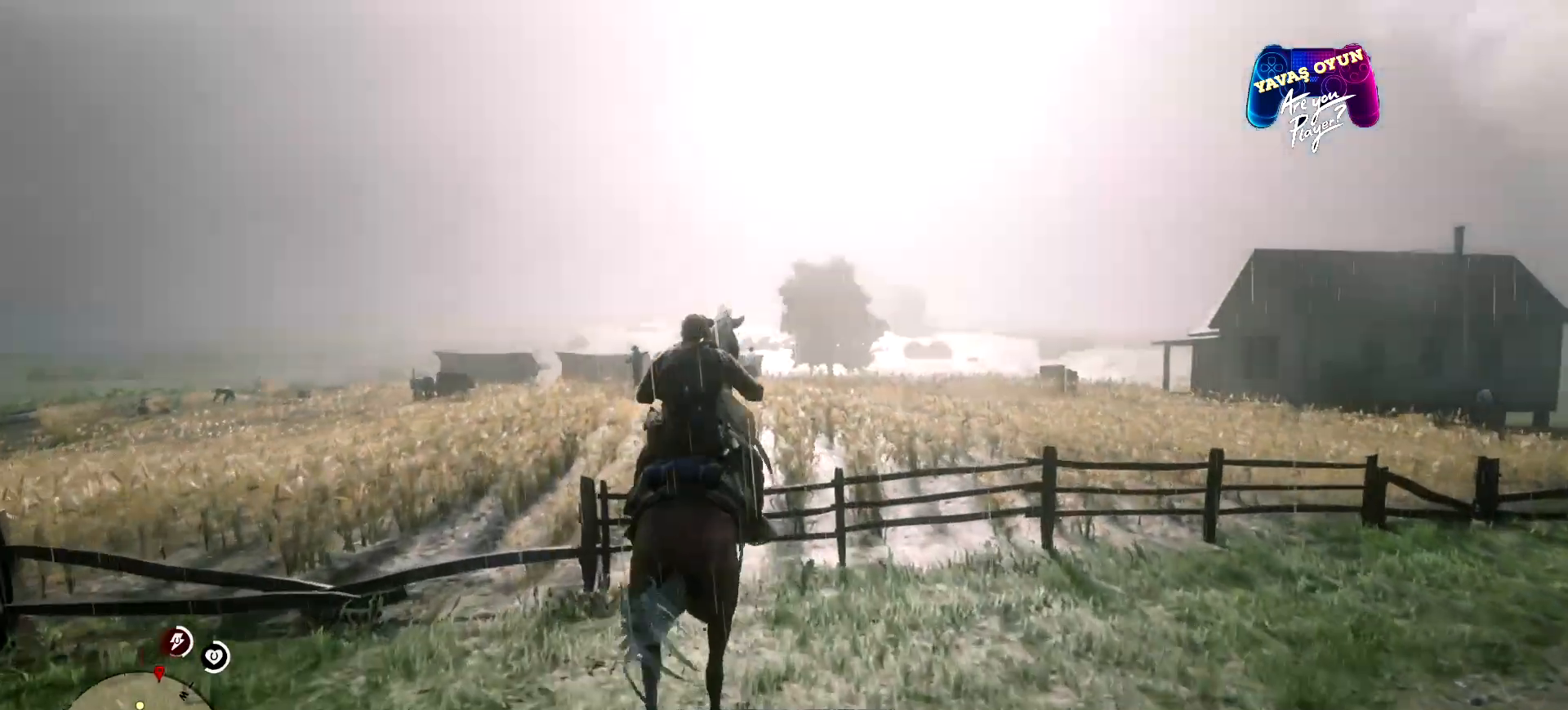
{"buttons": [], "left_stick": "up", "right_stick": "center", "events": []}
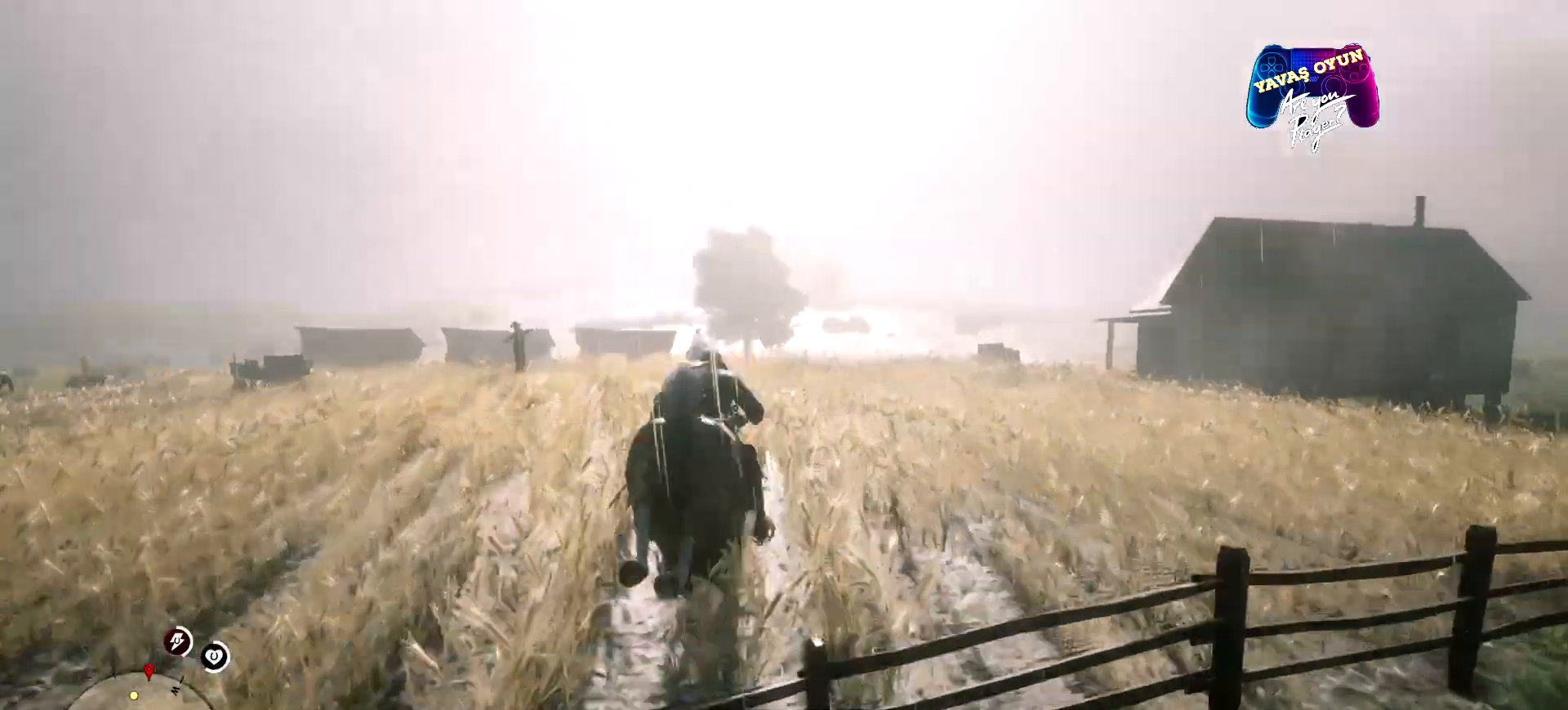
{"buttons": [], "left_stick": "up", "right_stick": "center", "events": [[200, "A", "down"], [500, "A", "up"]]}
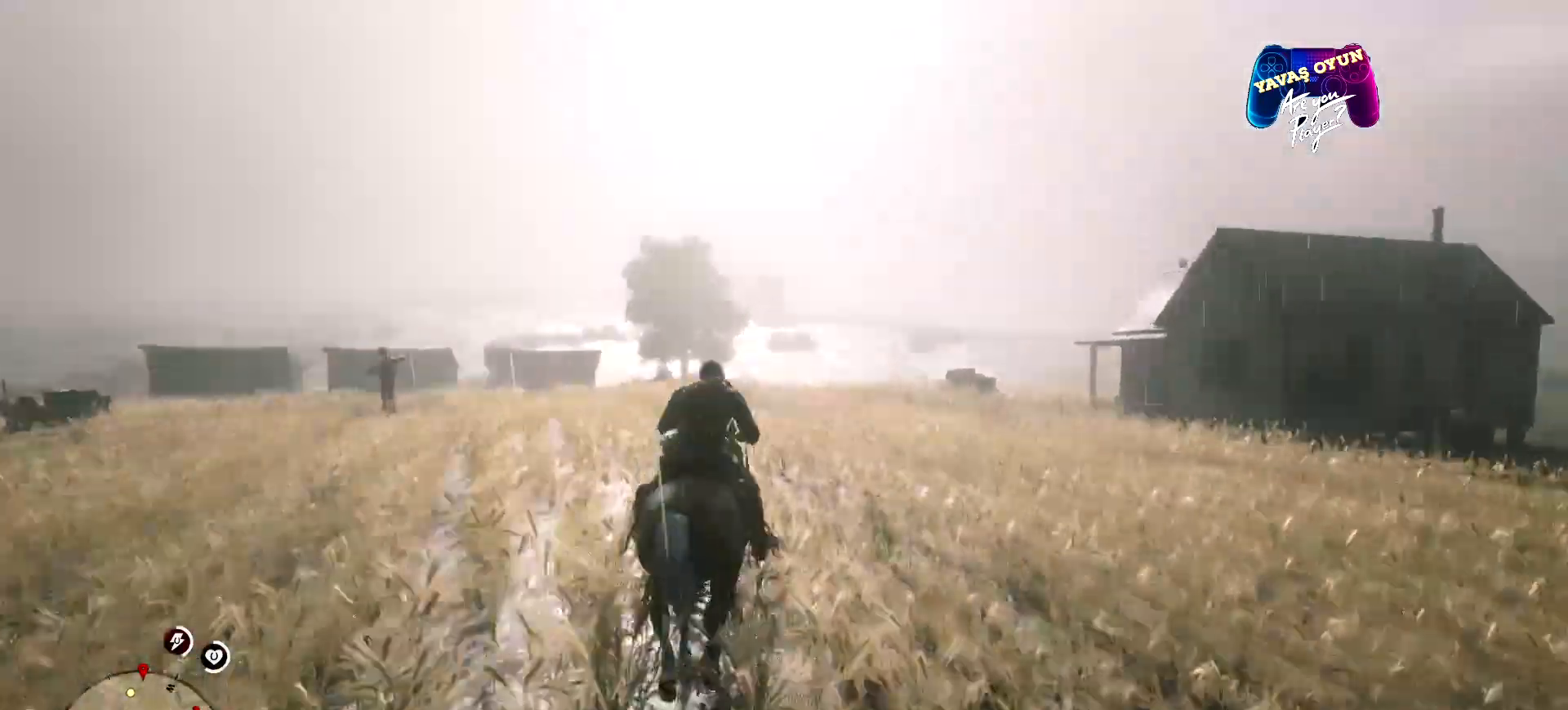
{"buttons": [], "left_stick": "up", "right_stick": "center", "events": [[33, "A", "down"], [233, "A", "up"], [333, "A", "down"], [433, "A", "up"]]}
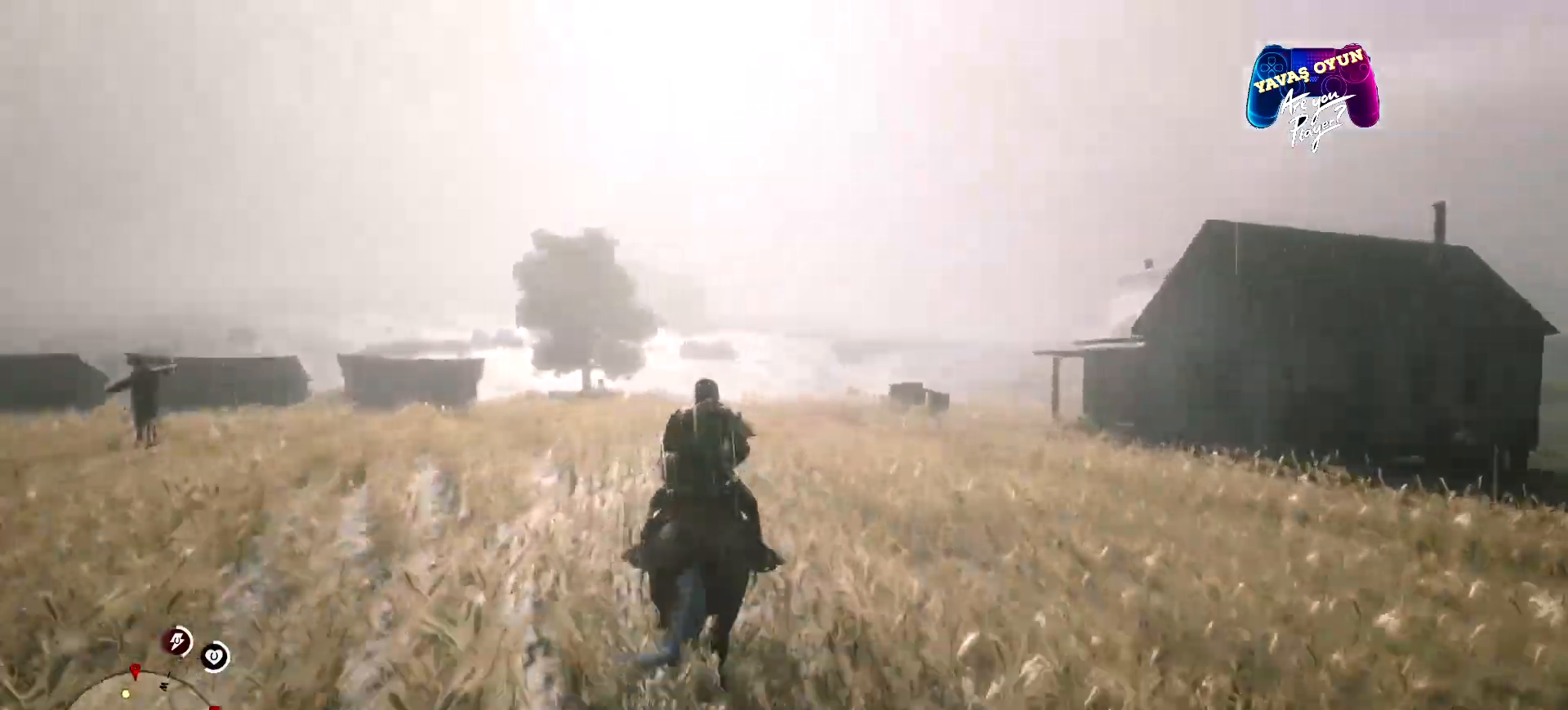
{"buttons": [], "left_stick": "up", "right_stick": "down", "events": [[167, "right_stick", "down"]]}
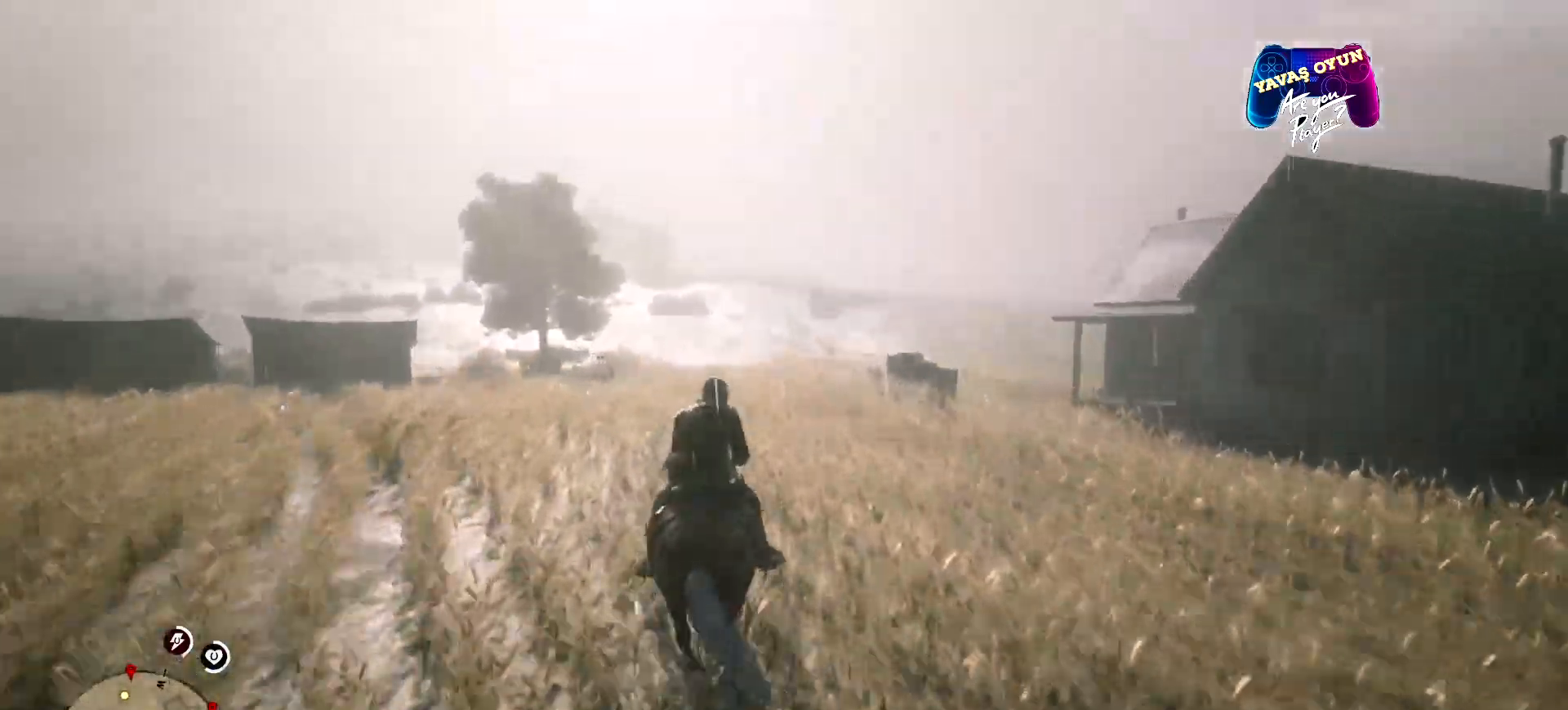
{"buttons": ["A"], "left_stick": "up", "right_stick": "center", "events": [[33, "right_stick", "center"], [133, "A", "down"], [167, "A", "up"], [233, "A", "down"], [333, "A", "up"], [400, "A", "down"]]}
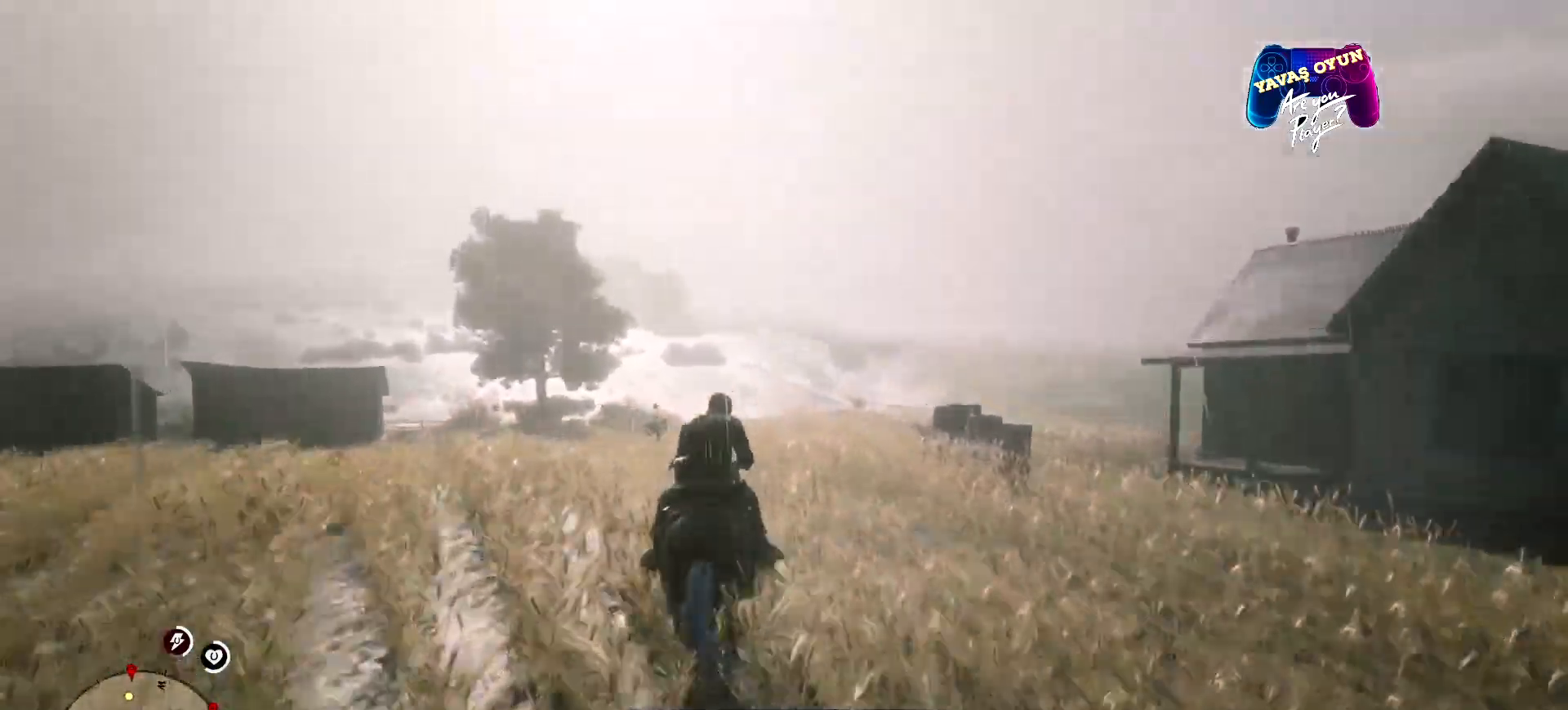
{"buttons": [], "left_stick": "up", "right_stick": "down", "events": [[100, "A", "up"], [267, "right_stick", "down"]]}
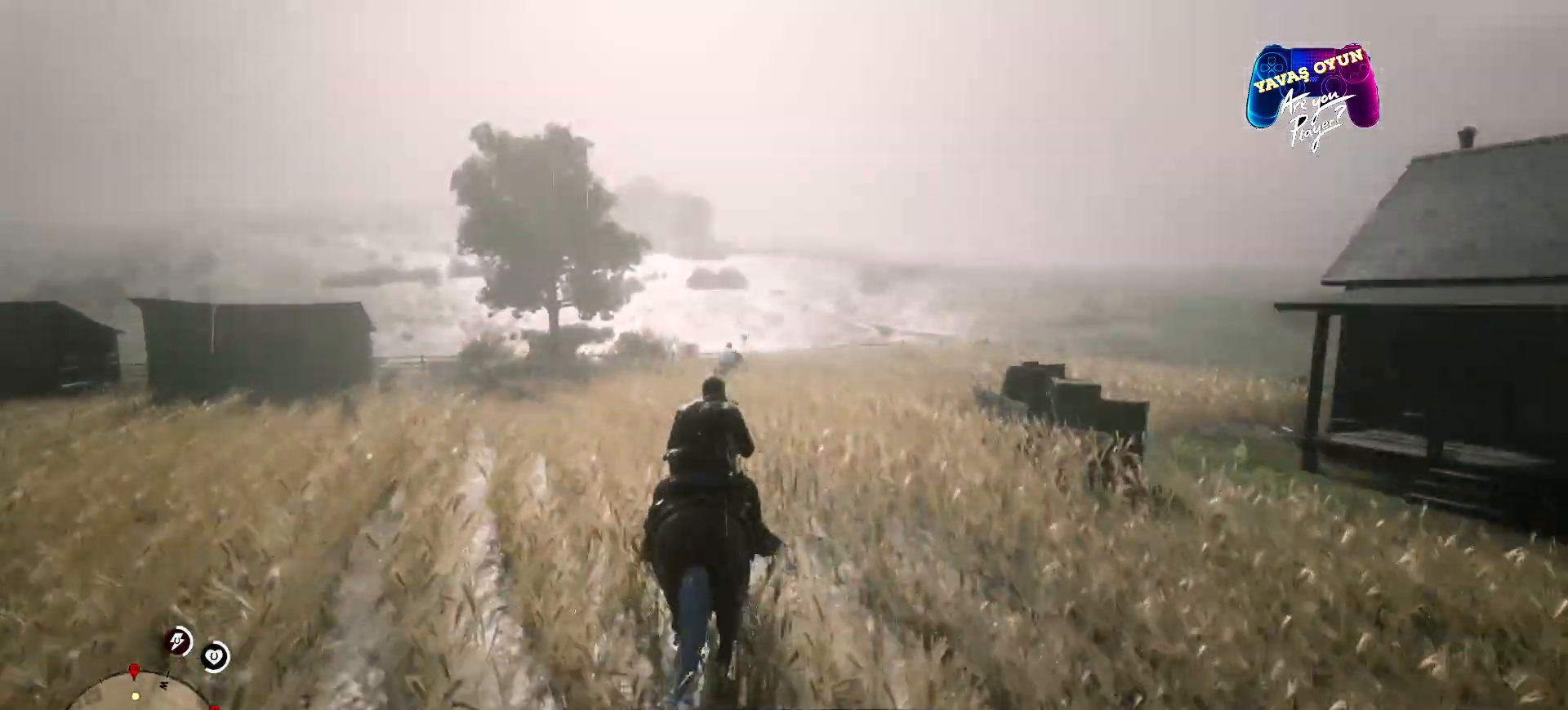
{"buttons": ["A"], "left_stick": "up", "right_stick": "center", "events": [[167, "right_stick", "center"], [367, "A", "down"]]}
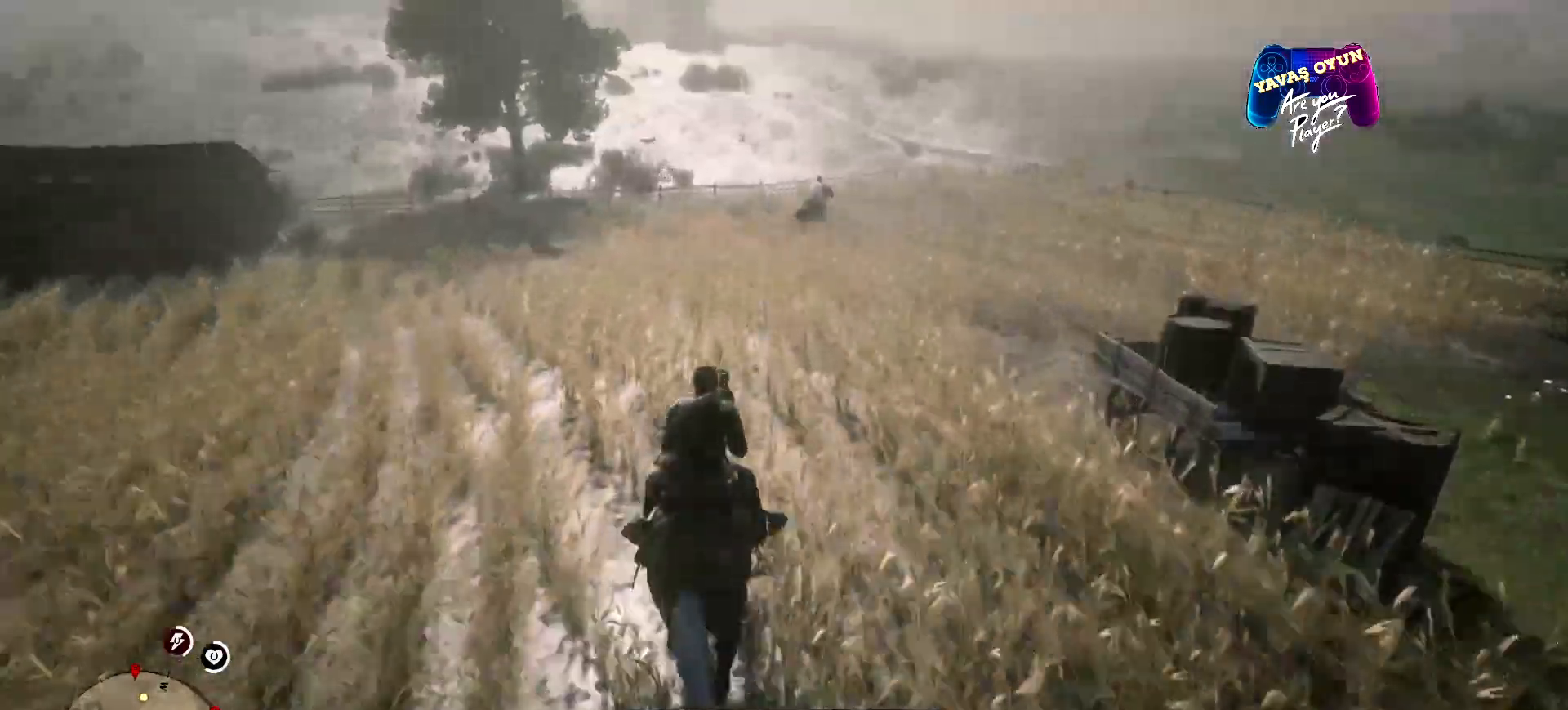
{"buttons": [], "left_stick": "up", "right_stick": "center", "events": [[167, "A", "up"], [200, "A", "down"], [400, "A", "up"]]}
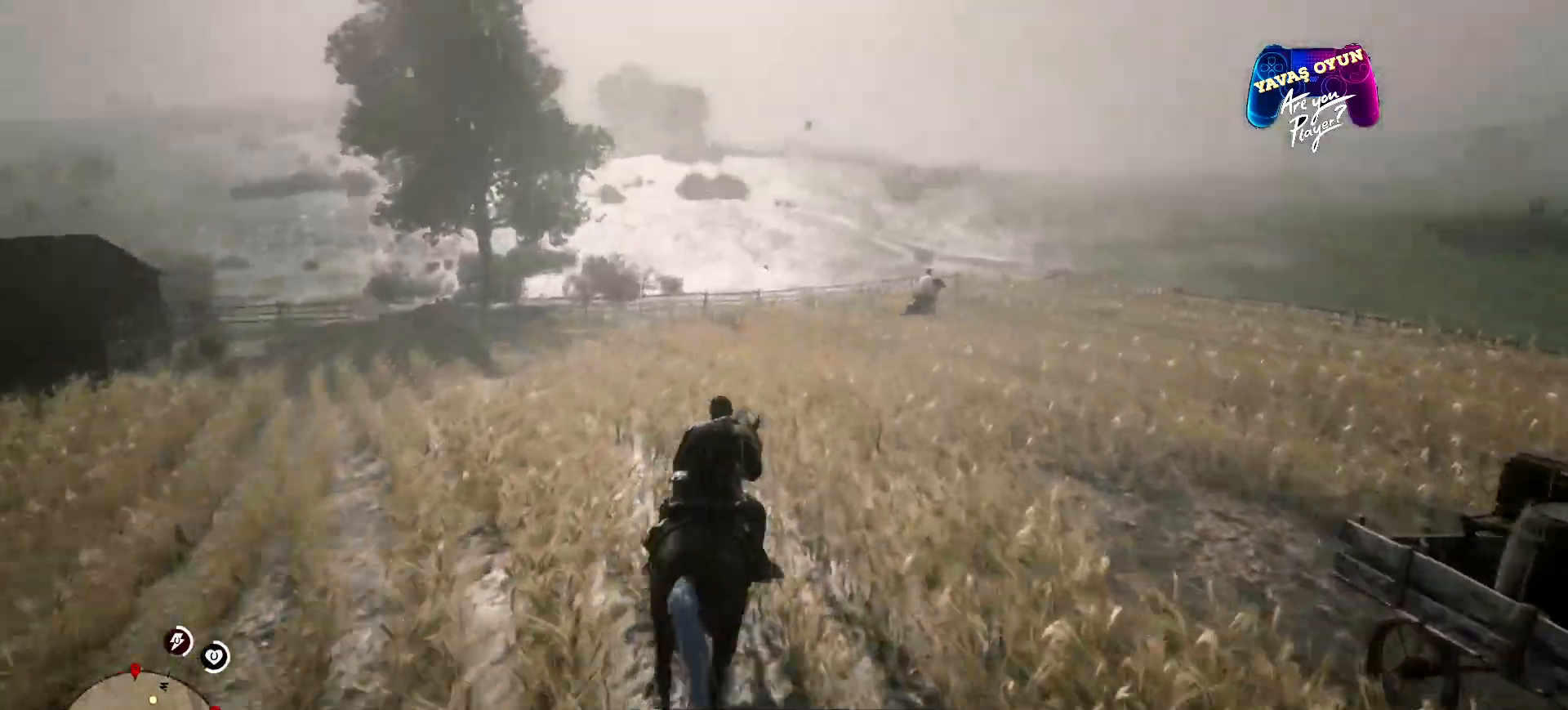
{"buttons": ["A"], "left_stick": "up", "right_stick": "center", "events": [[33, "A", "down"], [100, "A", "up"], [133, "A", "down"], [167, "A", "up"], [233, "A", "down"], [400, "A", "up"], [467, "A", "down"]]}
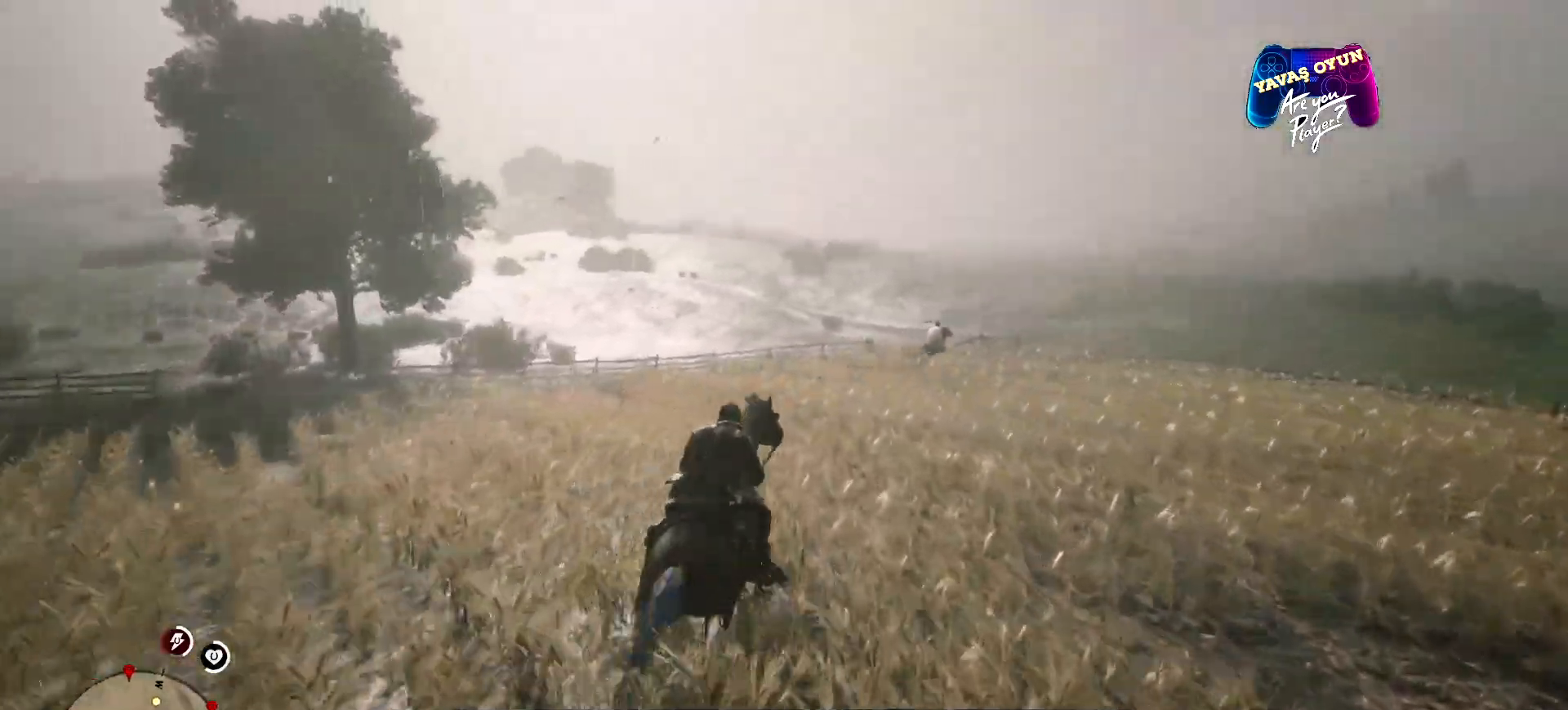
{"buttons": ["A"], "left_stick": "up", "right_stick": "center", "events": [[133, "A", "up"], [200, "A", "down"], [400, "A", "up"], [500, "A", "down"]]}
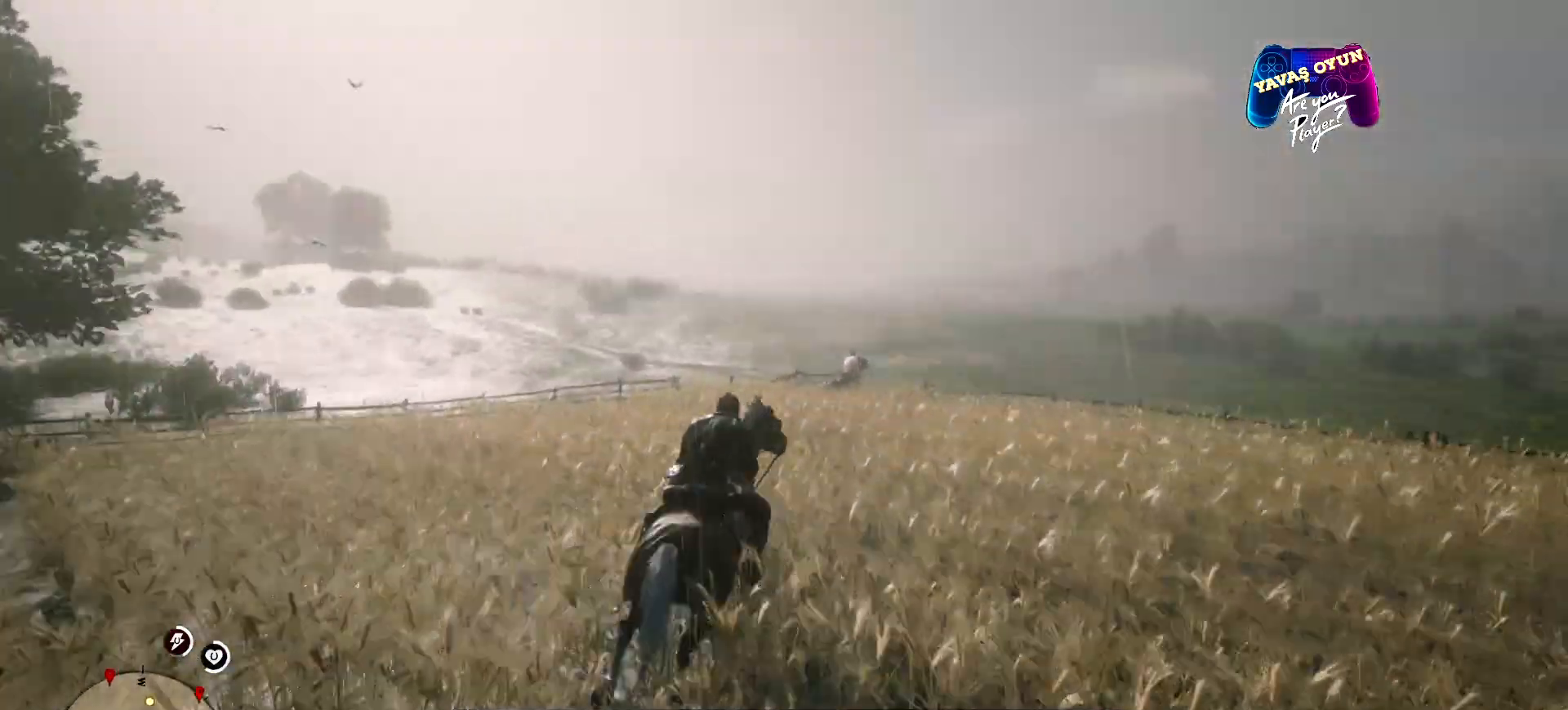
{"buttons": ["A"], "left_stick": "up", "right_stick": "center", "events": [[233, "A", "up"], [300, "A", "down"], [433, "A", "up"], [467, "A", "down"]]}
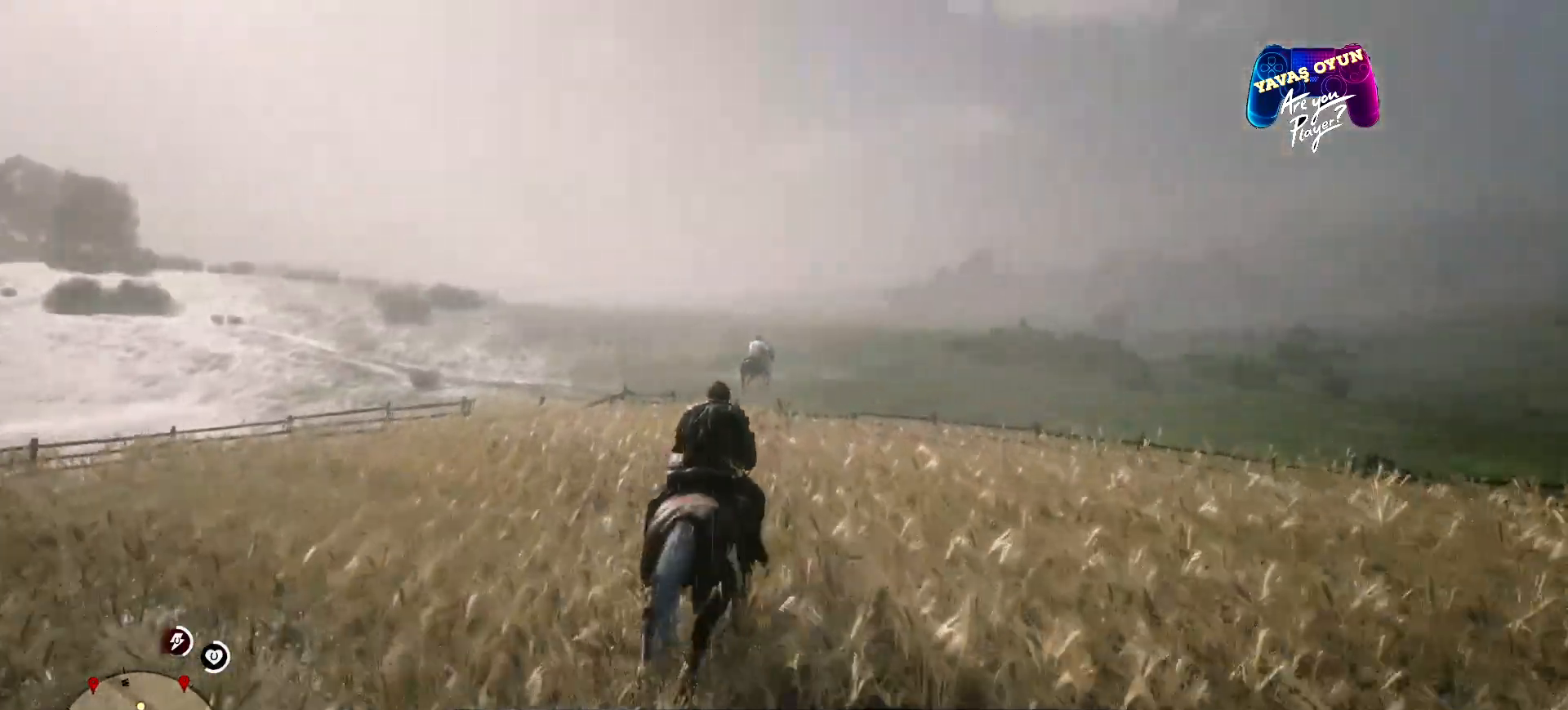
{"buttons": ["A"], "left_stick": "up", "right_stick": "center", "events": [[67, "A", "up"], [133, "A", "down"], [333, "A", "up"], [467, "A", "down"]]}
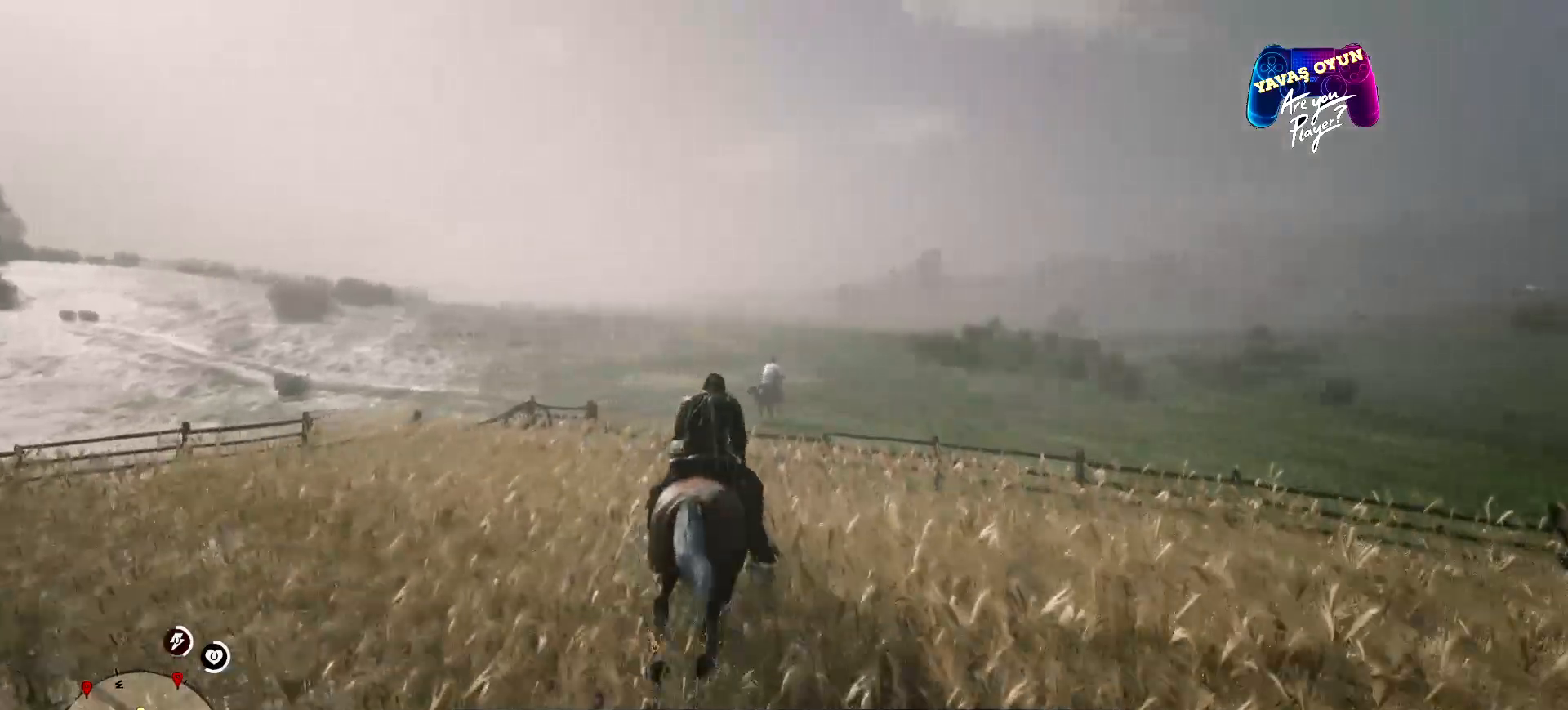
{"buttons": [], "left_stick": "up", "right_stick": "center", "events": [[67, "A", "up"], [233, "X", "down"], [467, "X", "up"]]}
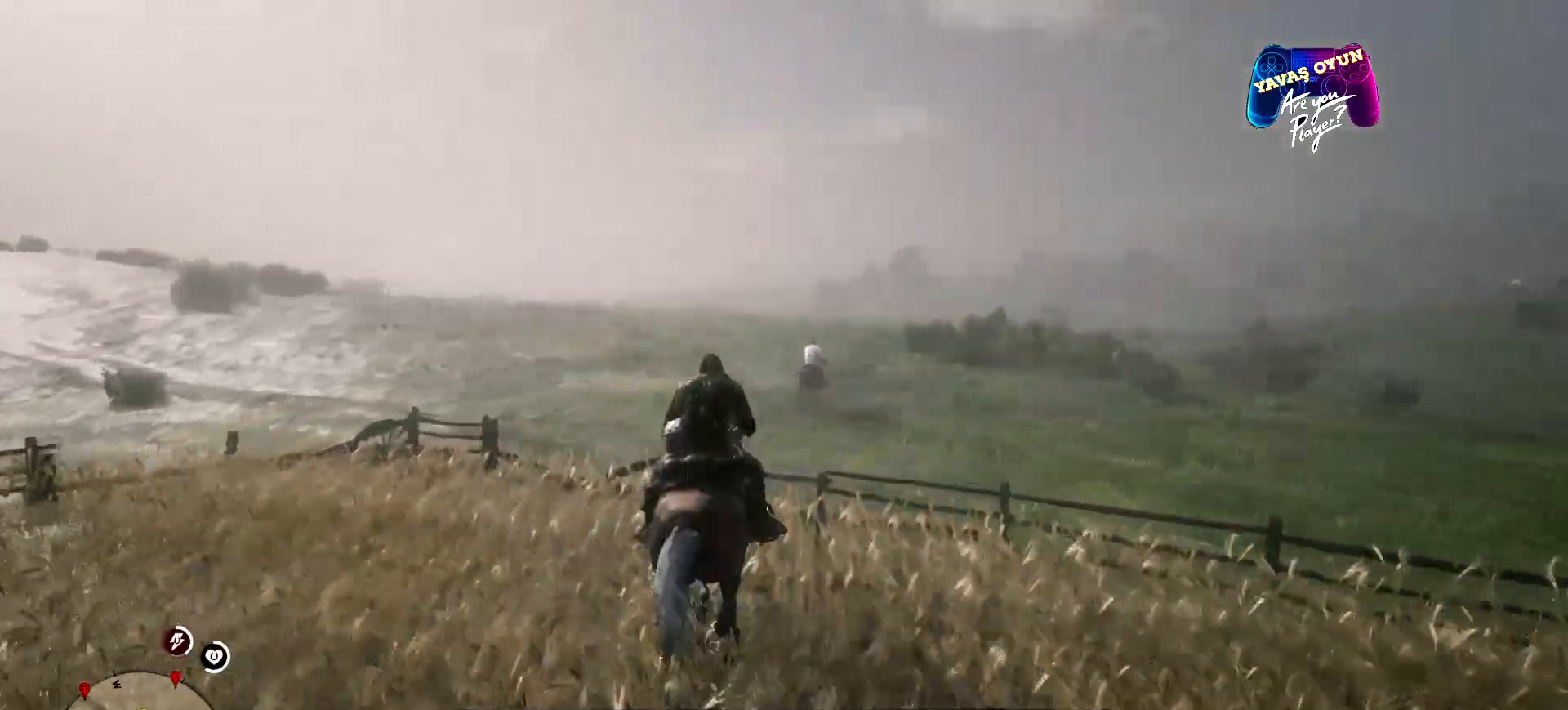
{"buttons": [], "left_stick": "up", "right_stick": "center", "events": []}
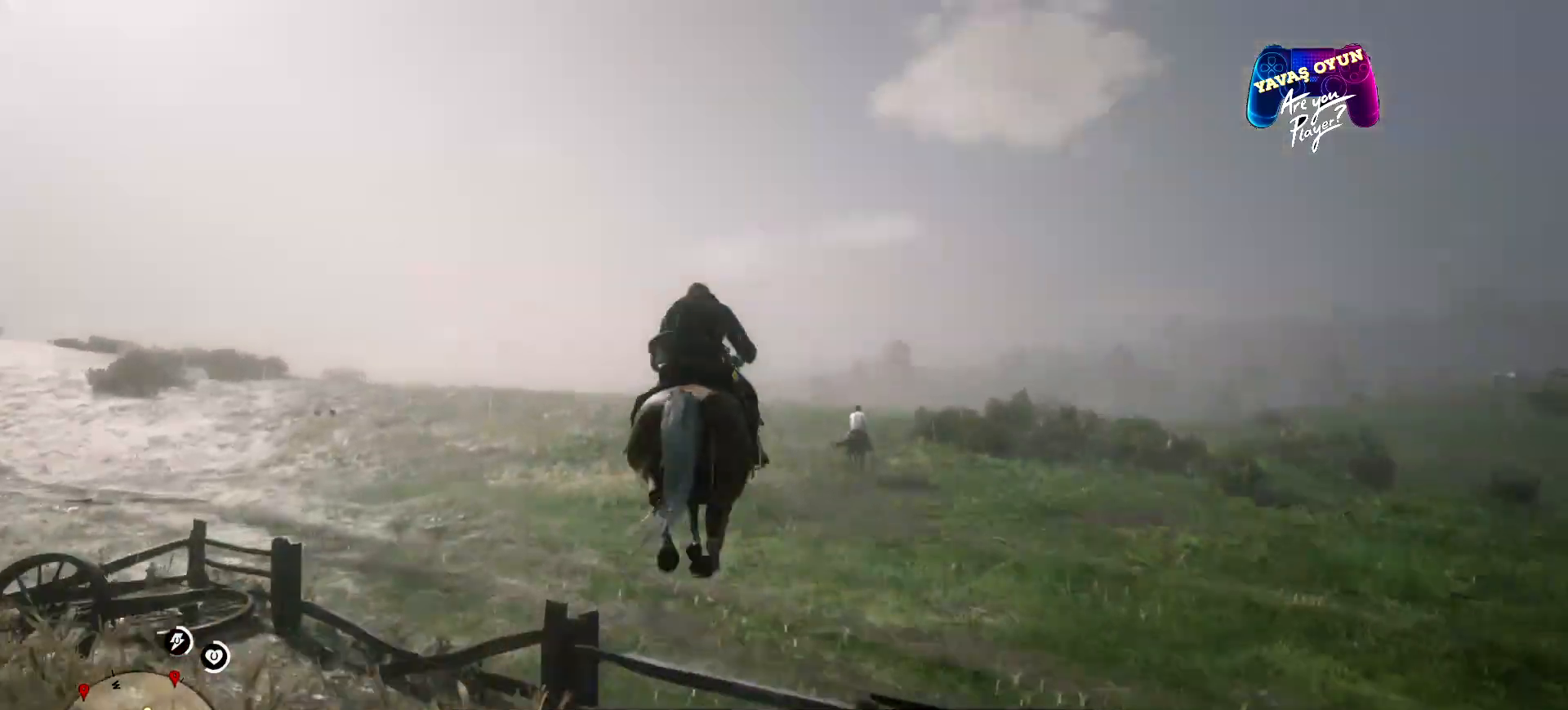
{"buttons": ["A"], "left_stick": "up", "right_stick": "center", "events": [[500, "A", "down"]]}
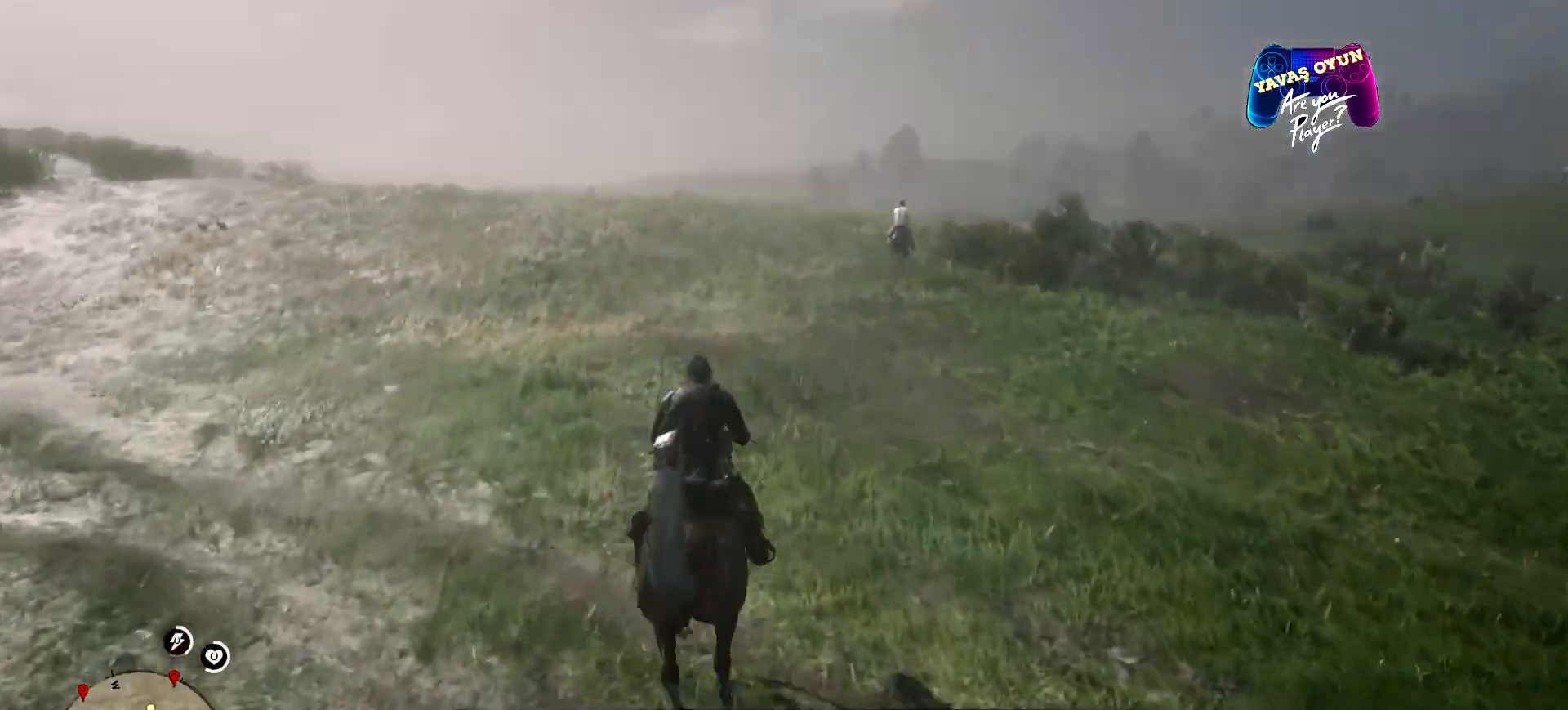
{"buttons": [], "left_stick": "up", "right_stick": "center", "events": [[133, "A", "up"], [267, "A", "down"], [433, "A", "up"]]}
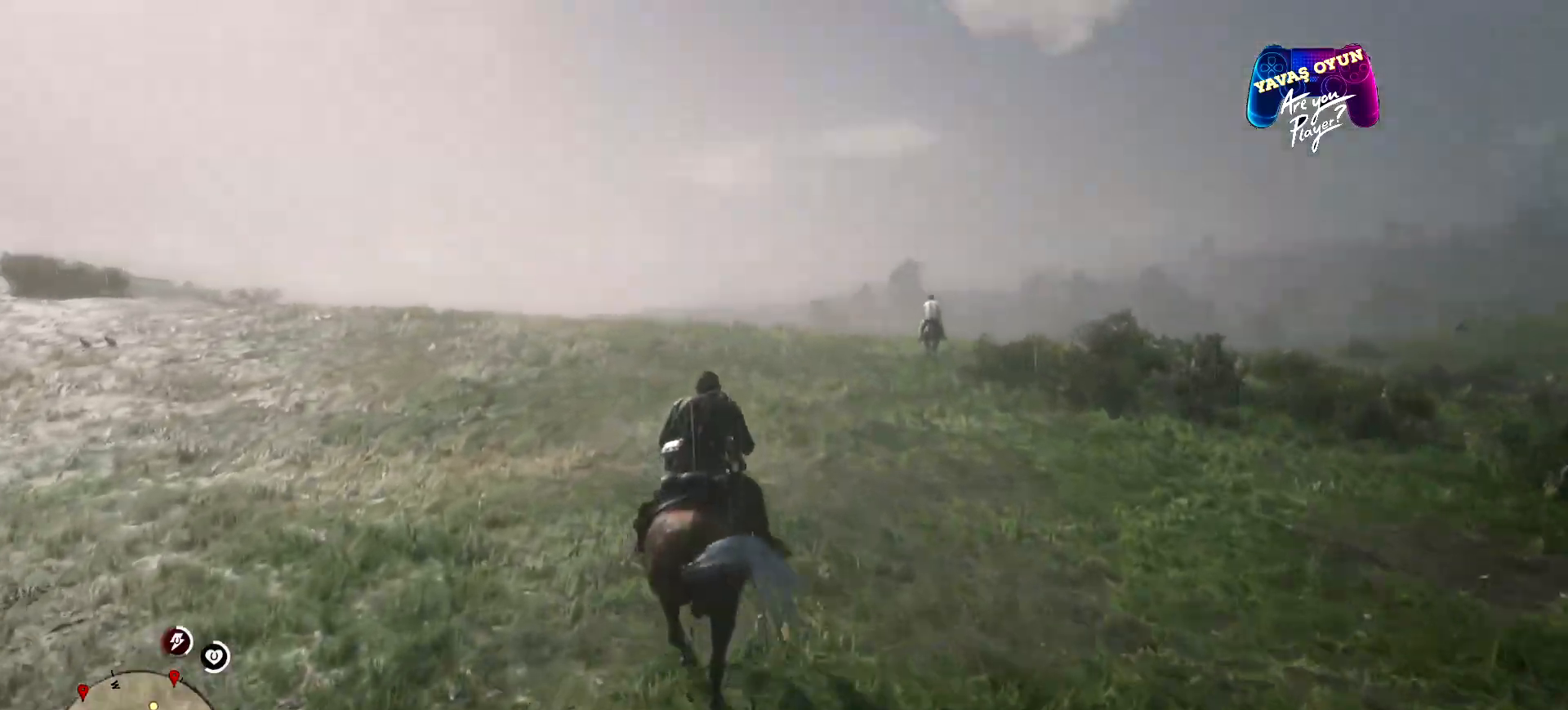
{"buttons": [], "left_stick": "up", "right_stick": "center", "events": [[33, "A", "down"], [100, "A", "up"], [167, "A", "down"], [300, "A", "up"]]}
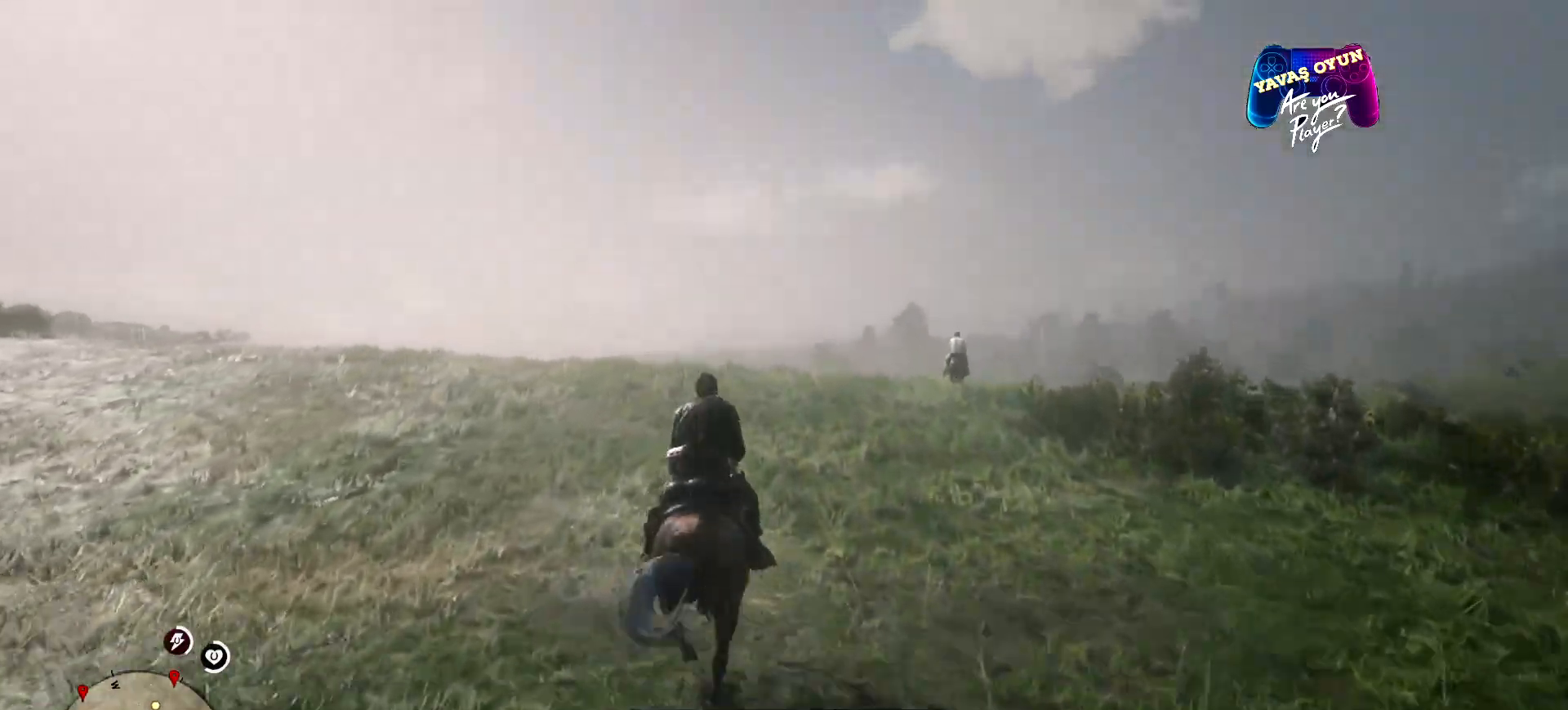
{"buttons": [], "left_stick": "up", "right_stick": "center", "events": [[100, "right_stick", "down"], [500, "right_stick", "center"]]}
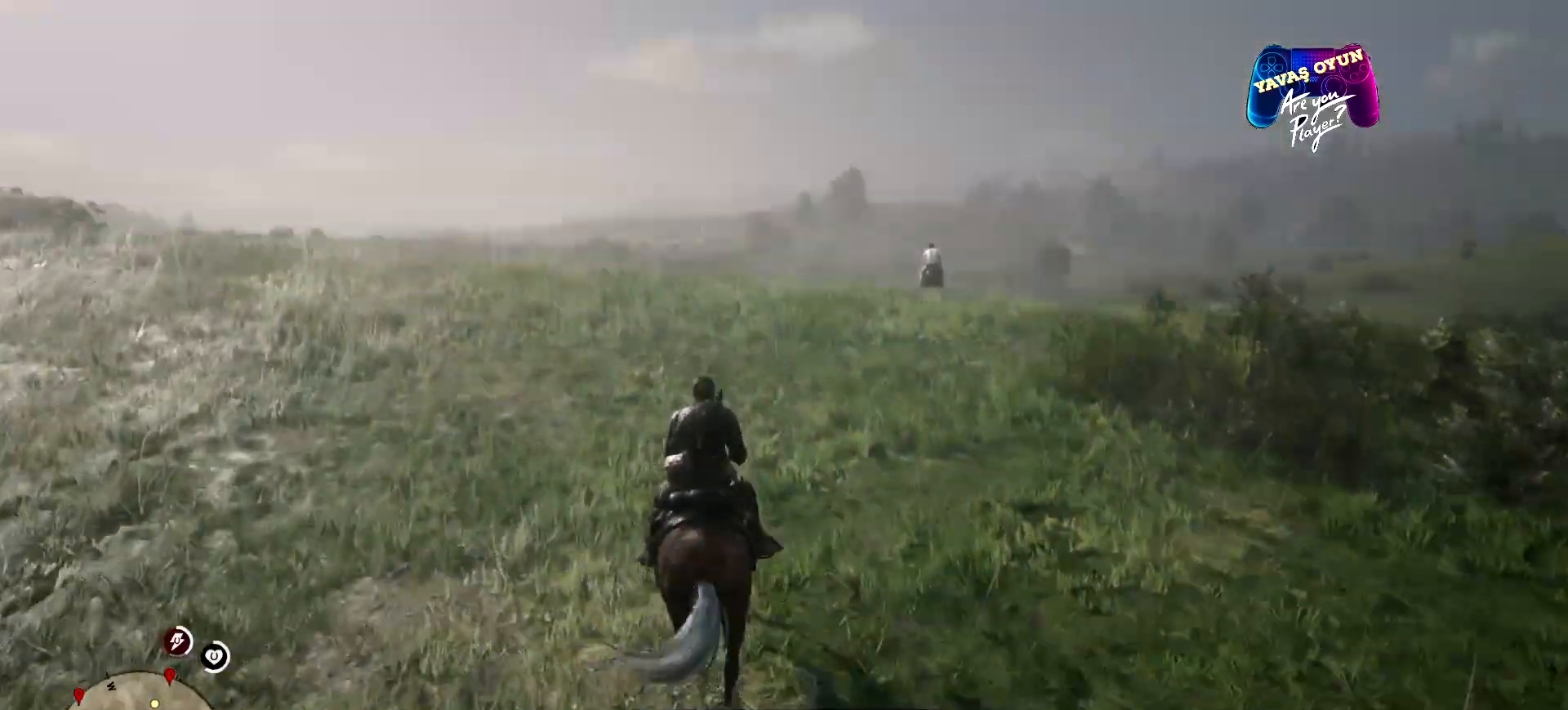
{"buttons": ["A"], "left_stick": "up", "right_stick": "center", "events": [[233, "A", "down"], [333, "A", "up"], [467, "A", "down"]]}
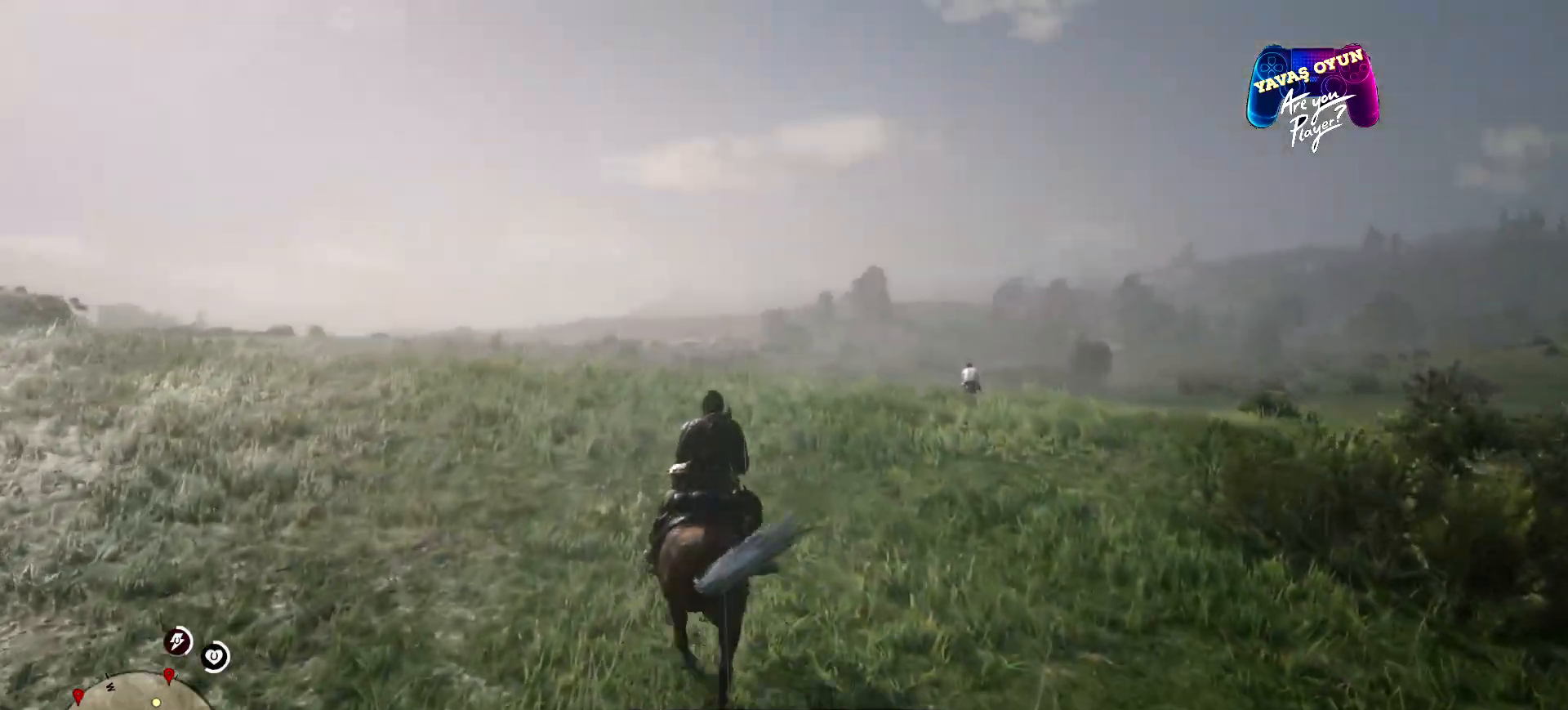
{"buttons": [], "left_stick": "up", "right_stick": "down-right", "events": [[67, "left_stick", "up-right"], [100, "A", "up"], [333, "right_stick", "down-right"], [500, "left_stick", "up"]]}
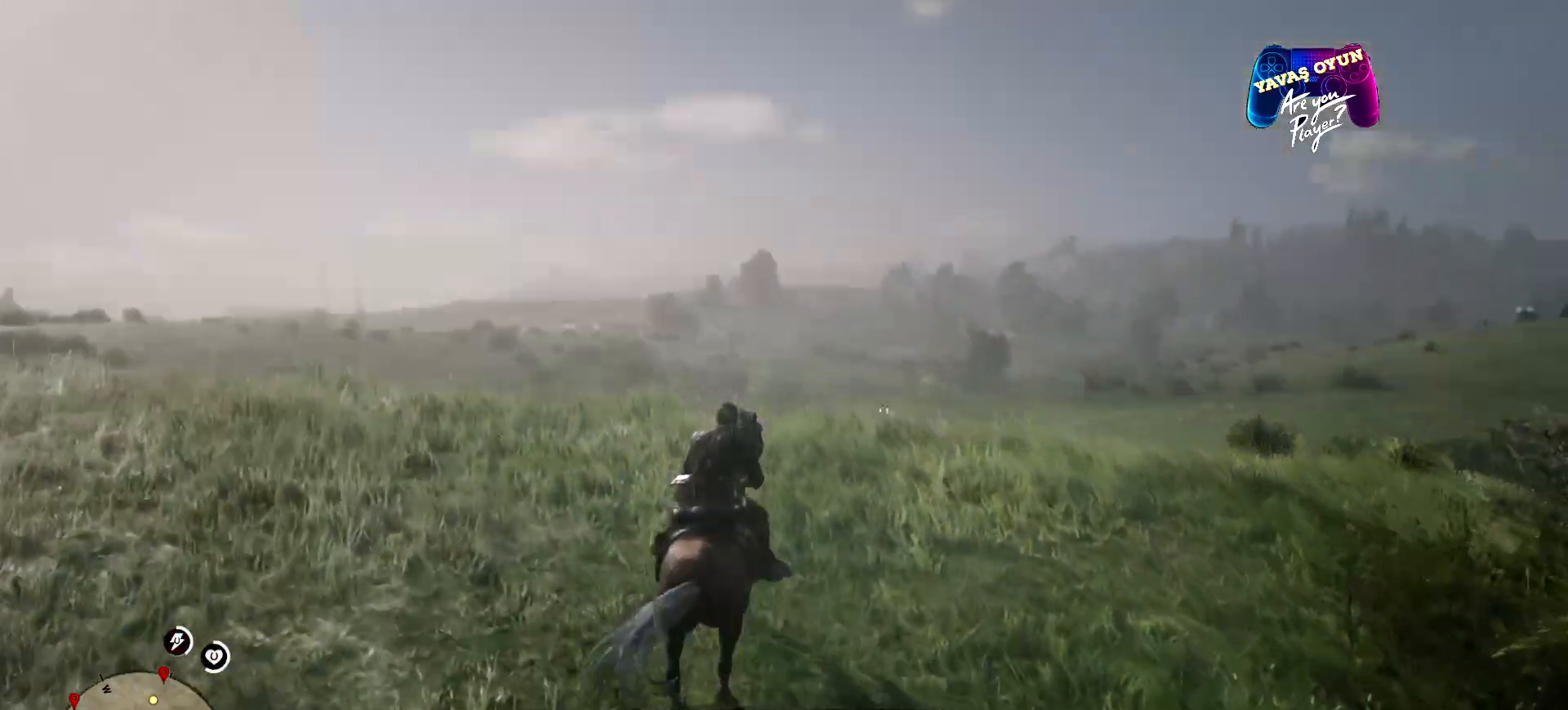
{"buttons": ["A"], "left_stick": "up", "right_stick": "center", "events": [[333, "right_stick", "center"], [400, "A", "down"]]}
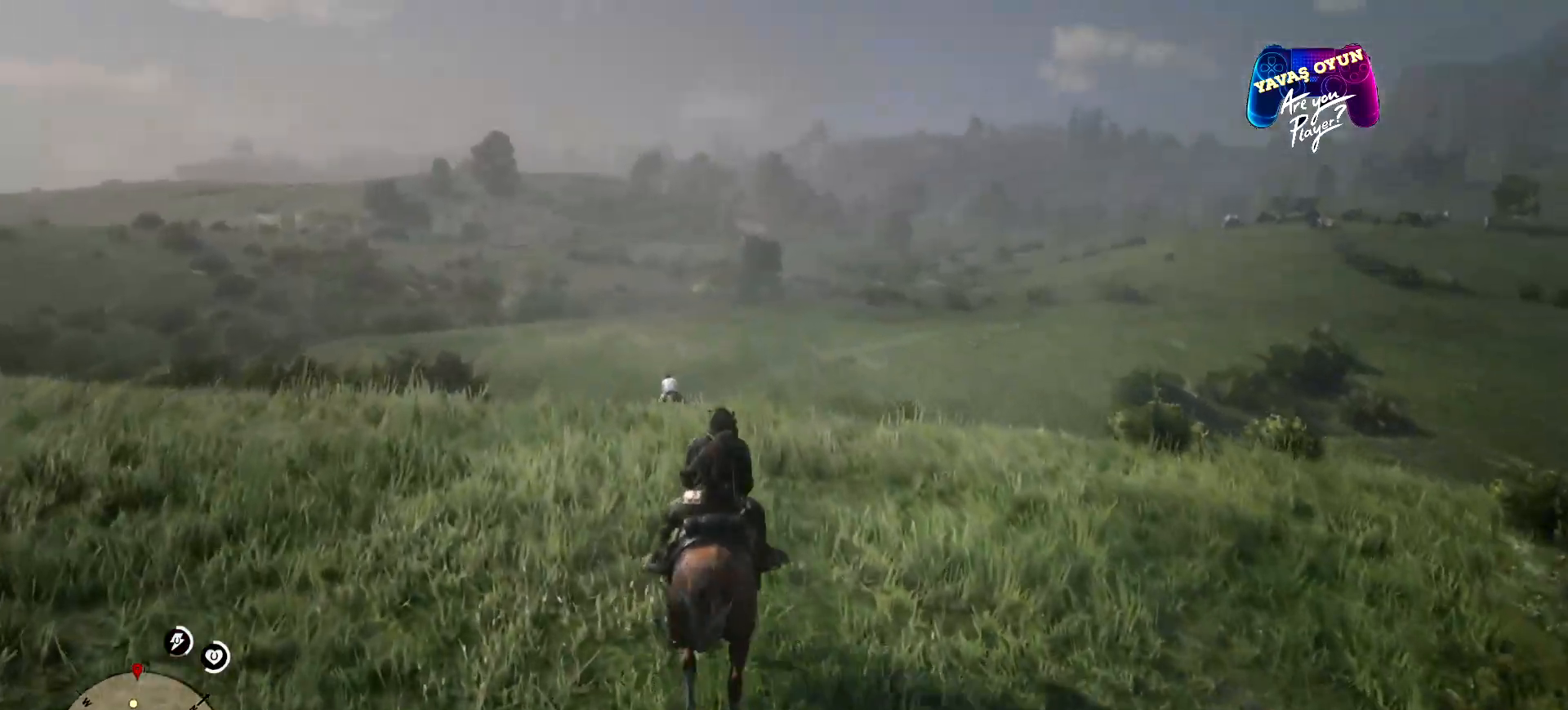
{"buttons": [], "left_stick": "up", "right_stick": "down", "events": [[33, "A", "up"], [100, "A", "down"], [233, "A", "up"], [367, "right_stick", "down"]]}
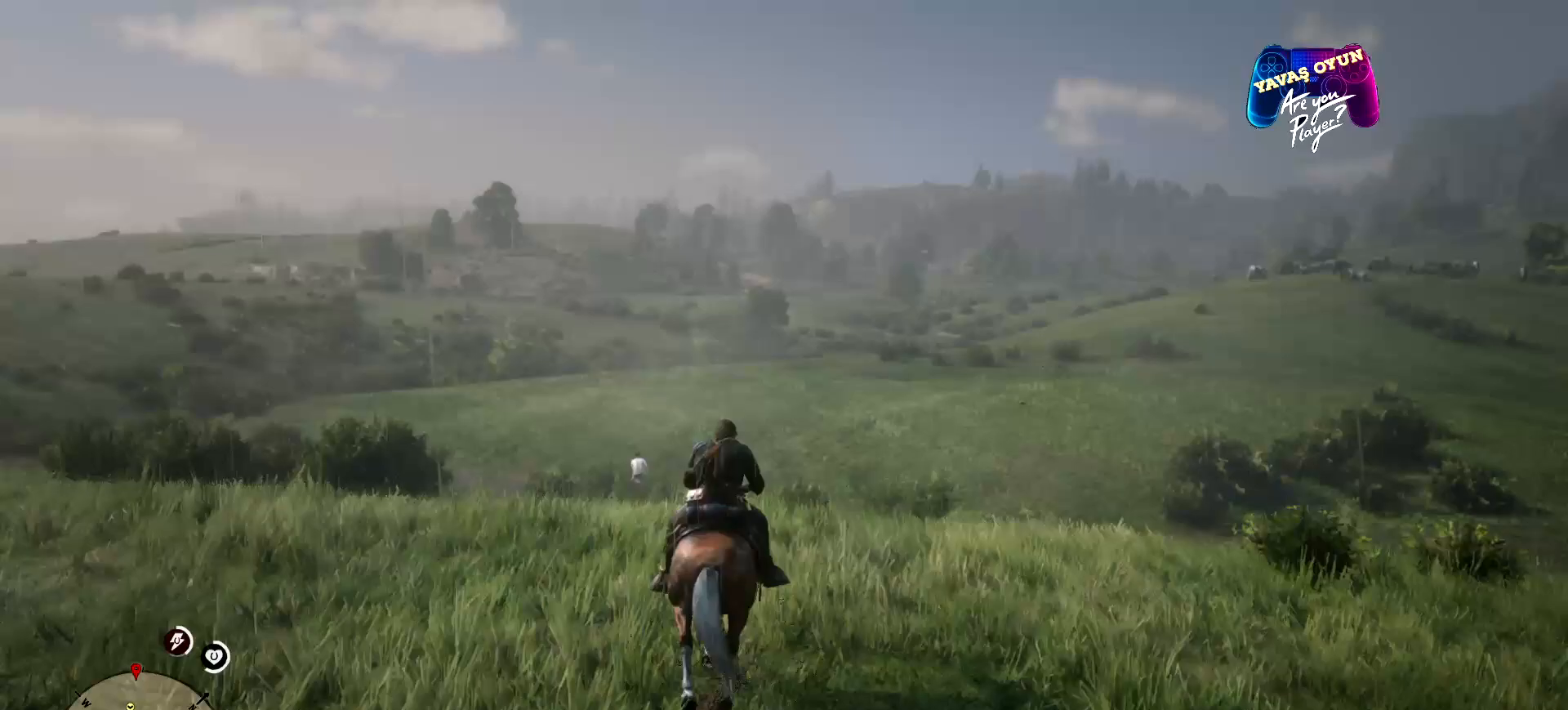
{"buttons": [], "left_stick": "up", "right_stick": "center", "events": [[167, "right_stick", "center"], [333, "A", "down"], [467, "A", "up"]]}